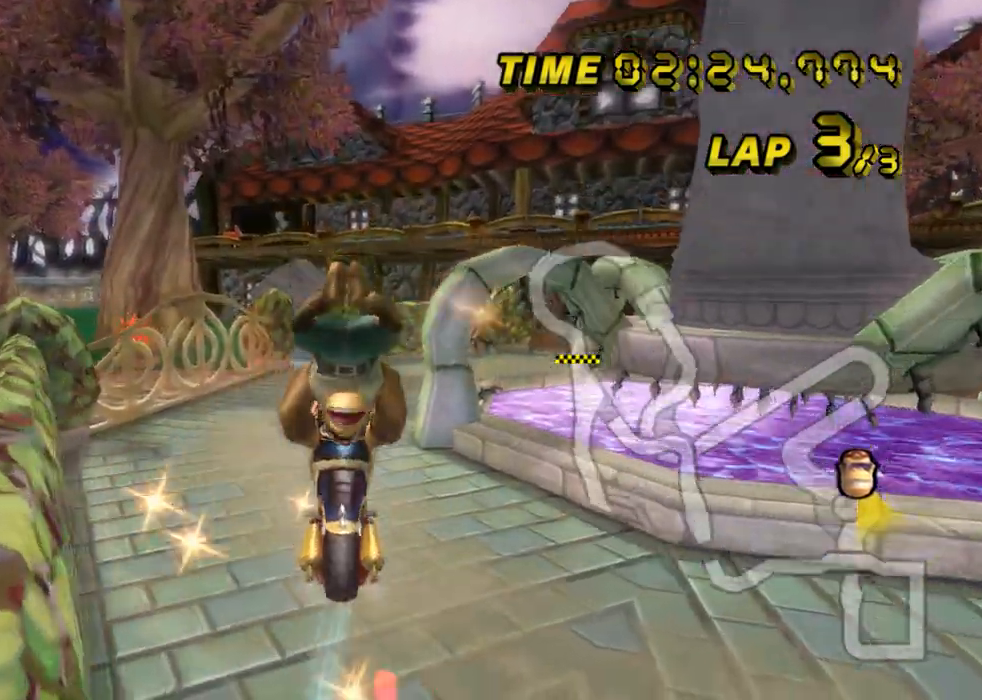
Gameplay with a controller (Nintendo layout); each line is a JSON object with the inputs held at the frame after it. "events" lists button and stick changes between this image and that frame as [ms after this image, input, new state], when the widget could be followed in between. Not read: B L3 R3 X Y Z.
{"buttons": ["A", "R1"], "left_stick": "down", "events": [[150, "R1", "down"]]}
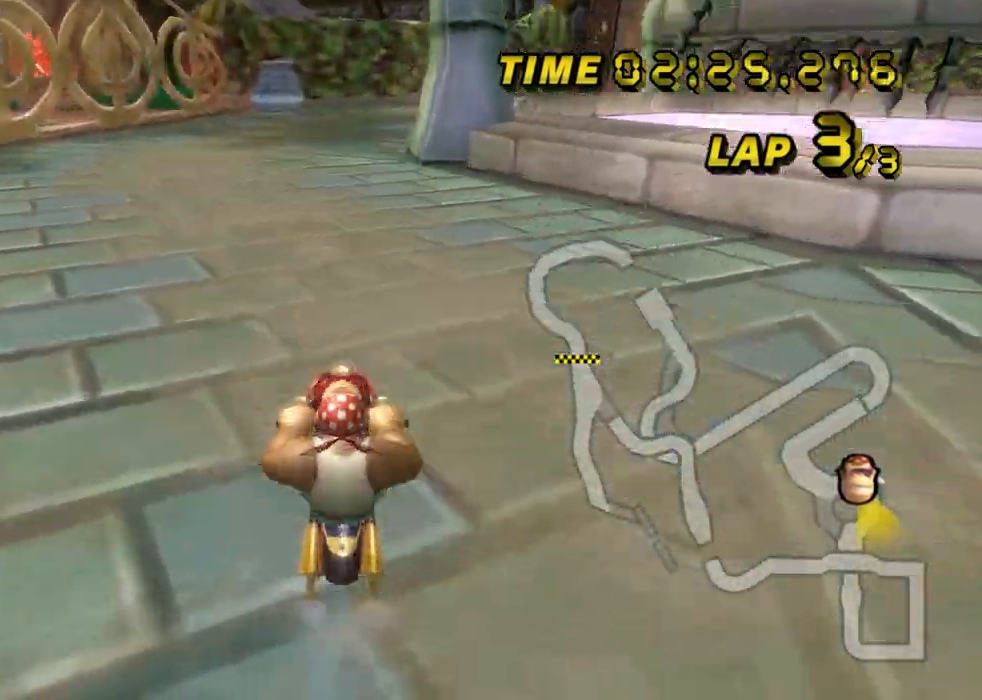
{"buttons": ["A", "R1"], "left_stick": "up-right", "events": [[150, "left_stick", "left"], [484, "left_stick", "up-right"]]}
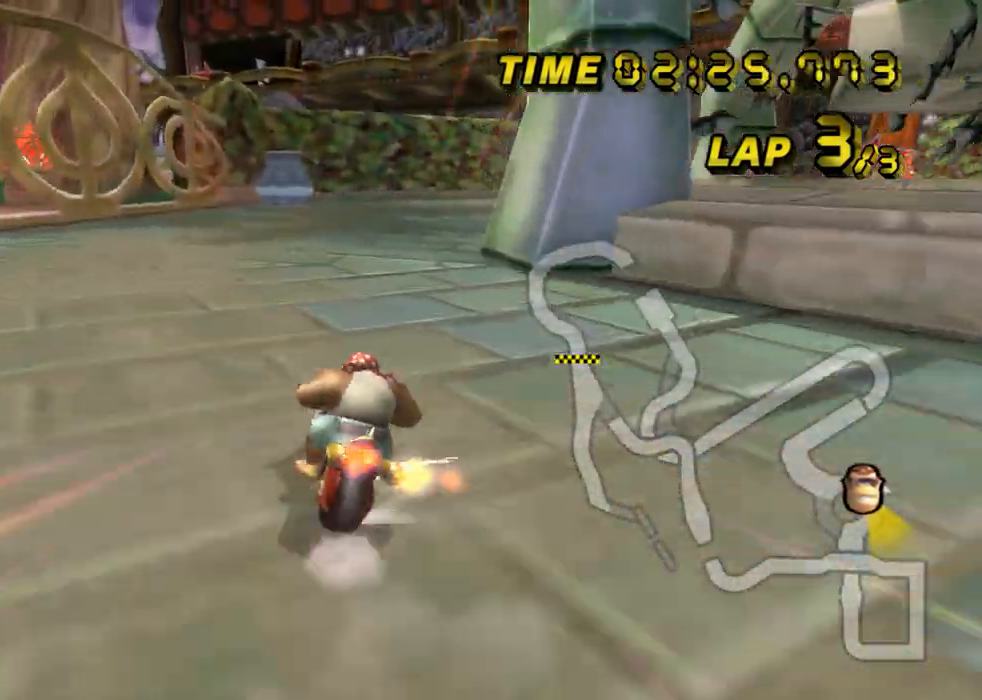
{"buttons": ["A"], "left_stick": "center", "events": [[50, "left_stick", "right"], [384, "R1", "up"], [400, "DPAD_UP", "down"], [417, "DPAD_UP", "up"], [450, "DPAD_RIGHT", "down"], [467, "DPAD_RIGHT", "up"], [484, "DPAD_DOWN", "down"], [484, "left_stick", "center"], [500, "DPAD_DOWN", "up"]]}
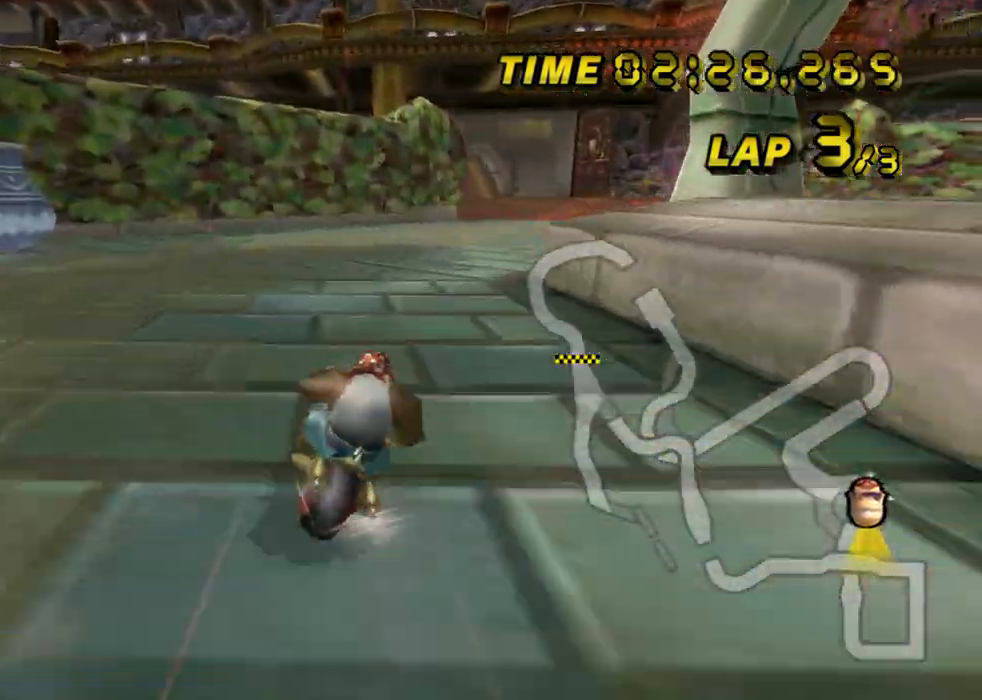
{"buttons": ["A"], "left_stick": "center", "events": []}
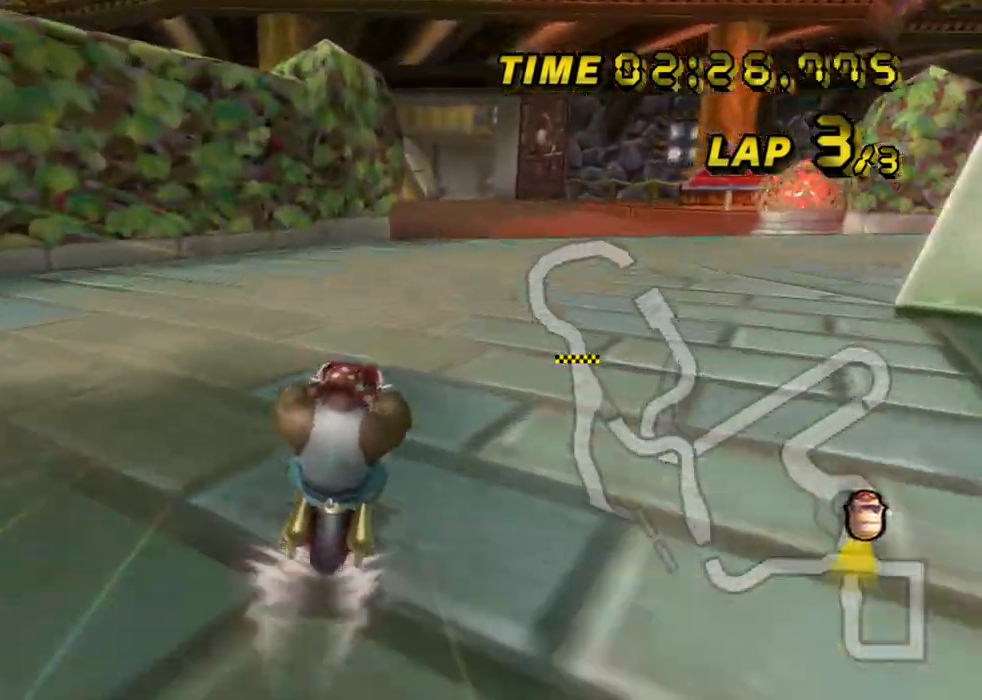
{"buttons": ["A"], "left_stick": "center", "events": []}
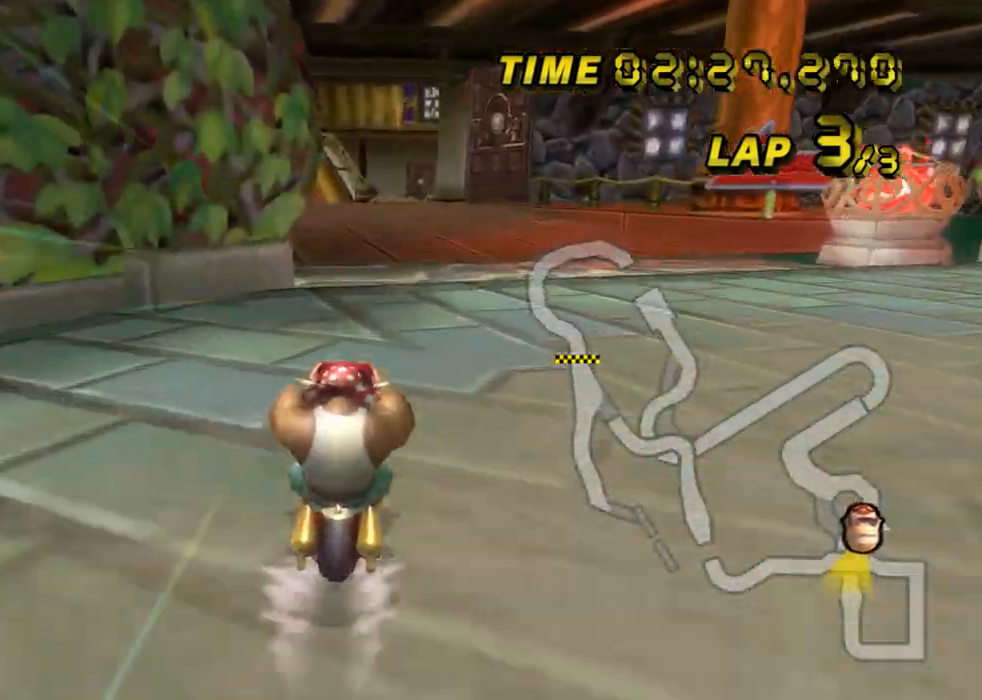
{"buttons": ["A"], "left_stick": "down-left", "events": [[367, "left_stick", "down-left"], [401, "DPAD_UP", "down"], [417, "DPAD_UP", "up"], [467, "DPAD_DOWN", "down"], [484, "DPAD_DOWN", "up"]]}
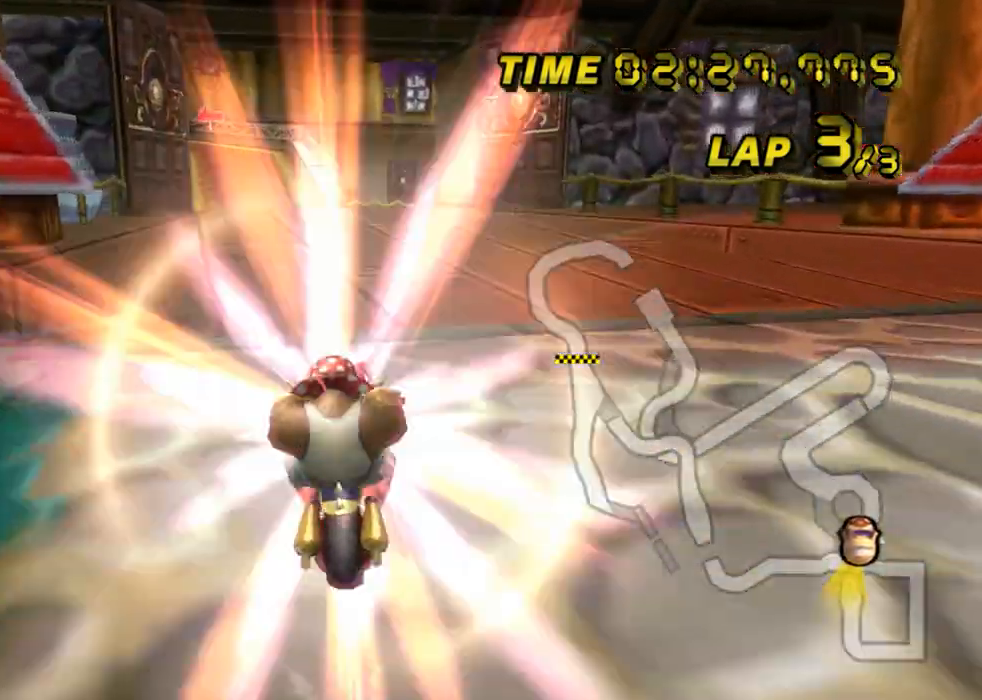
{"buttons": ["A"], "left_stick": "down-left", "events": [[17, "DPAD_UP", "down"], [33, "DPAD_UP", "up"]]}
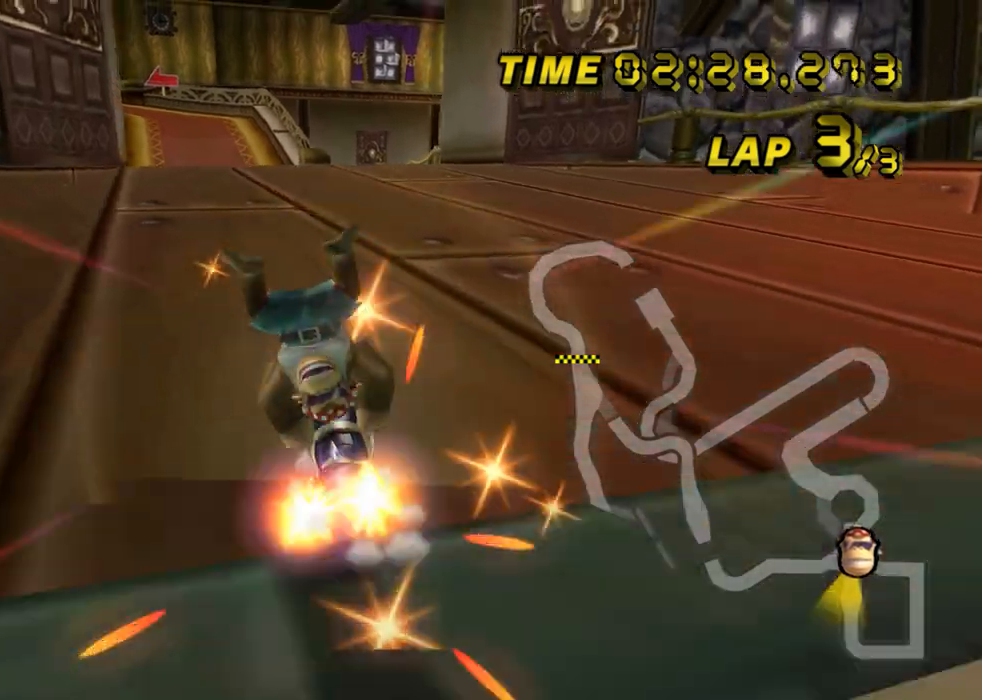
{"buttons": ["A"], "left_stick": "center", "events": [[151, "left_stick", "left"], [201, "DPAD_UP", "down"], [217, "DPAD_UP", "up"], [301, "left_stick", "center"]]}
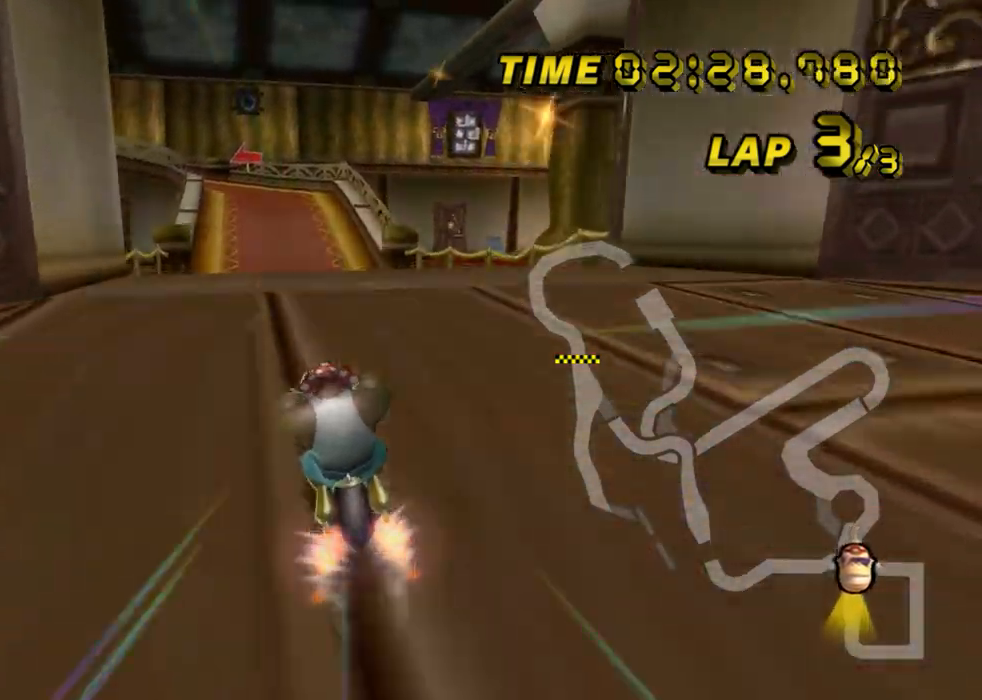
{"buttons": ["A"], "left_stick": "center", "events": [[33, "left_stick", "left"], [133, "left_stick", "center"]]}
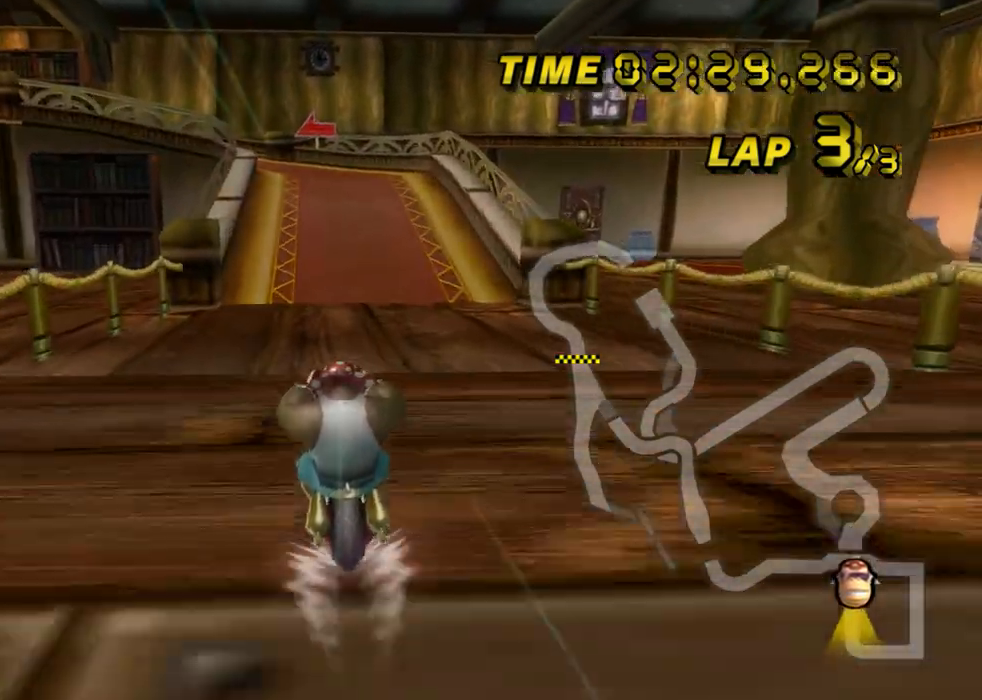
{"buttons": ["A"], "left_stick": "center", "events": []}
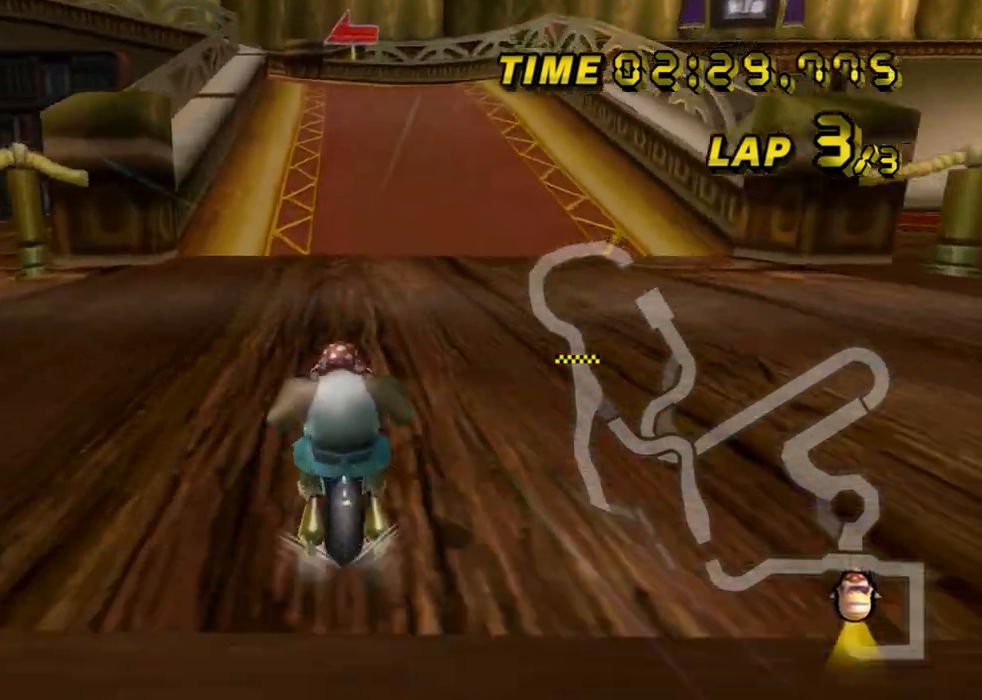
{"buttons": ["A"], "left_stick": "center", "events": []}
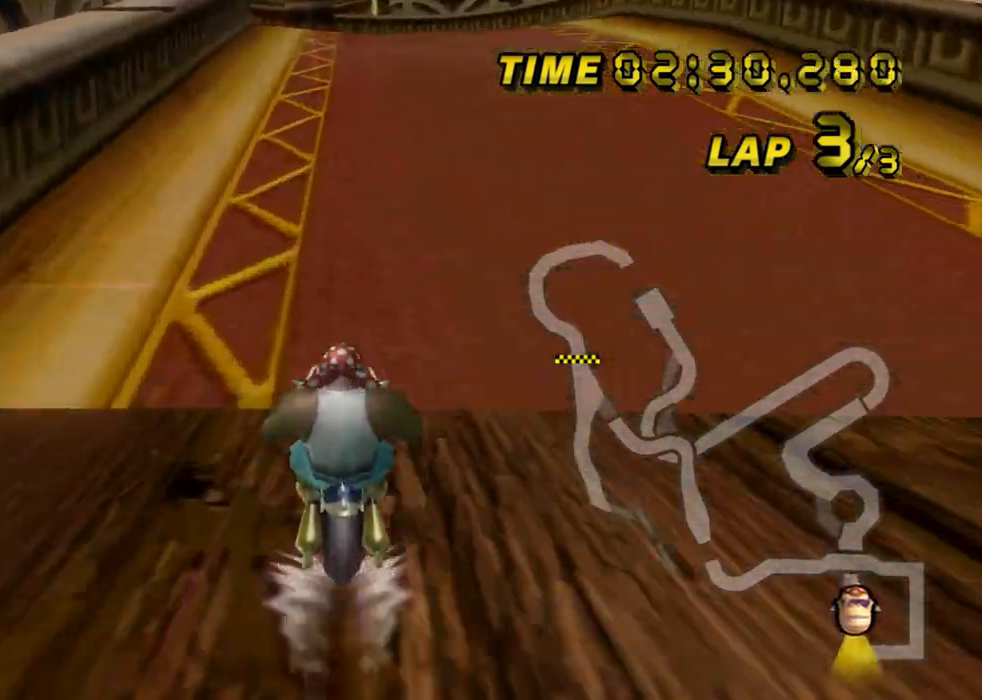
{"buttons": ["A"], "left_stick": "center", "events": []}
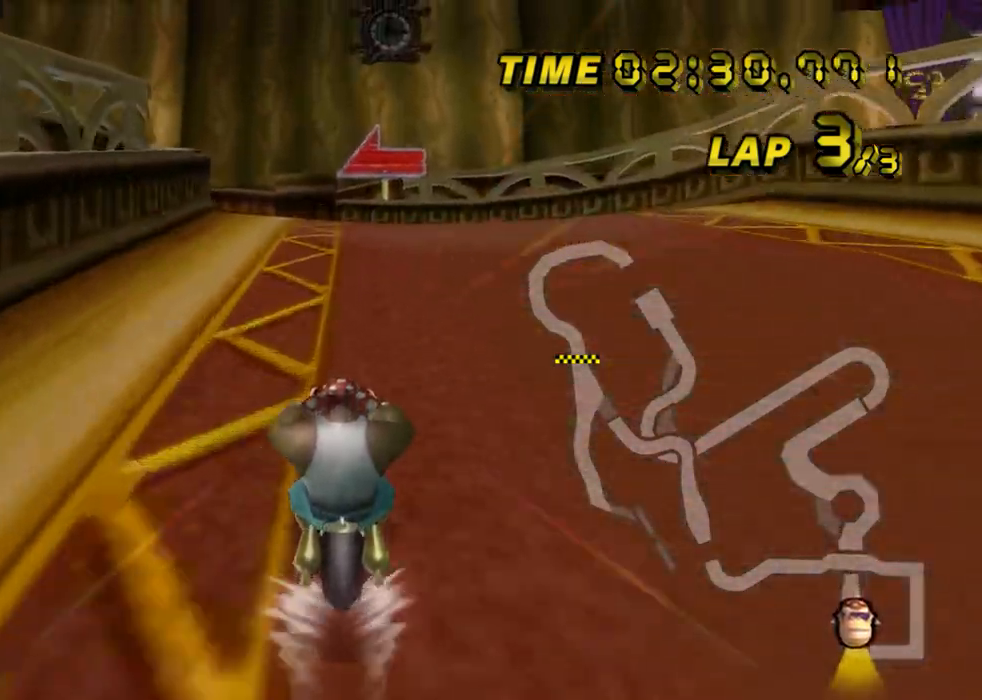
{"buttons": ["A", "R1"], "left_stick": "left", "events": [[100, "R1", "down"], [334, "left_stick", "left"]]}
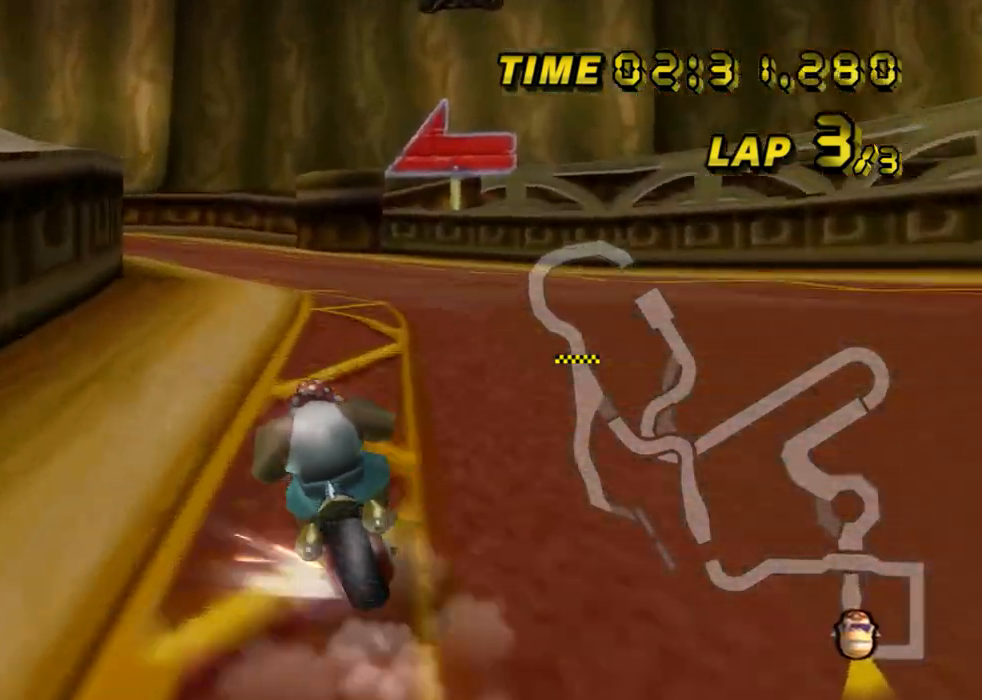
{"buttons": ["A", "R1"], "left_stick": "left", "events": [[84, "left_stick", "up-left"], [317, "left_stick", "left"]]}
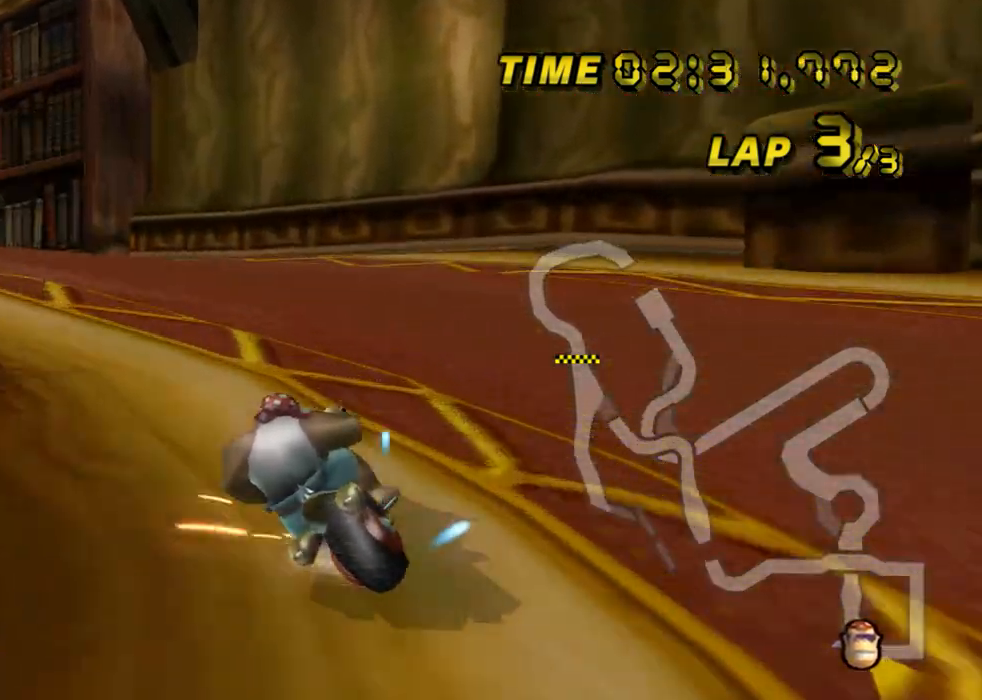
{"buttons": ["A"], "left_stick": "center", "events": [[317, "DPAD_UP", "down"], [317, "R1", "up"], [334, "DPAD_UP", "up"], [384, "DPAD_DOWN", "down"], [400, "DPAD_DOWN", "up"], [434, "left_stick", "center"]]}
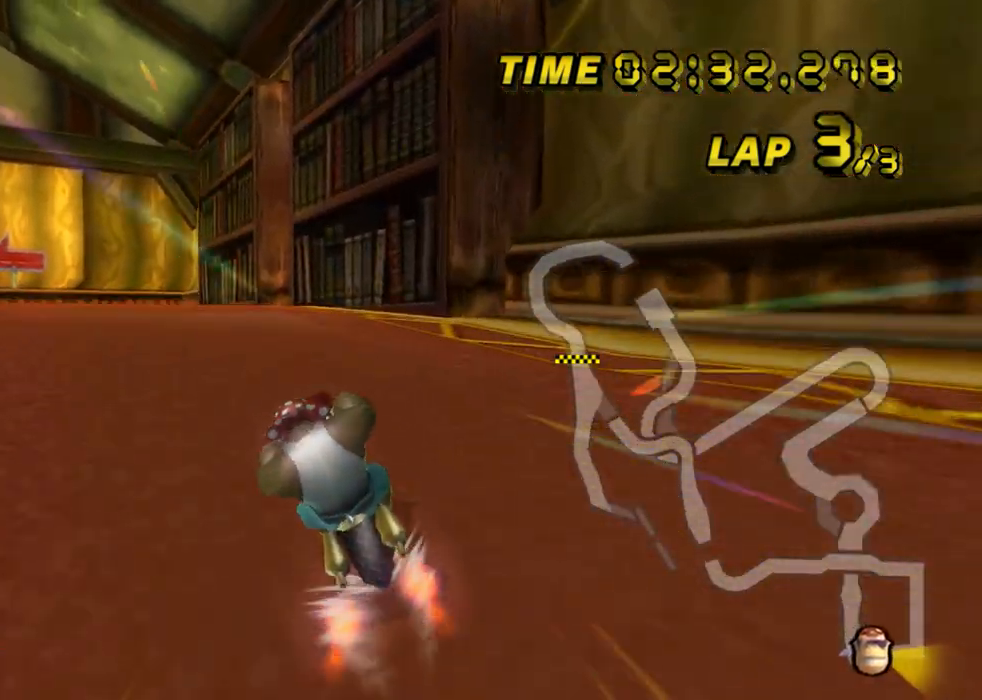
{"buttons": ["A", "R1"], "left_stick": "center", "events": [[484, "R1", "down"]]}
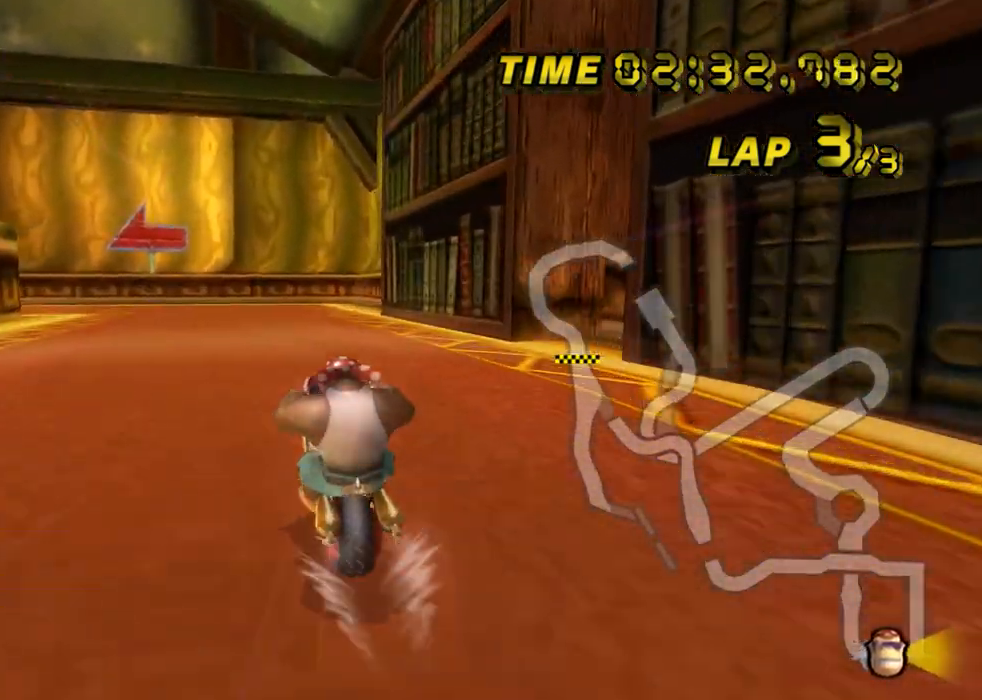
{"buttons": ["A", "R1"], "left_stick": "up-left", "events": [[183, "left_stick", "up-left"]]}
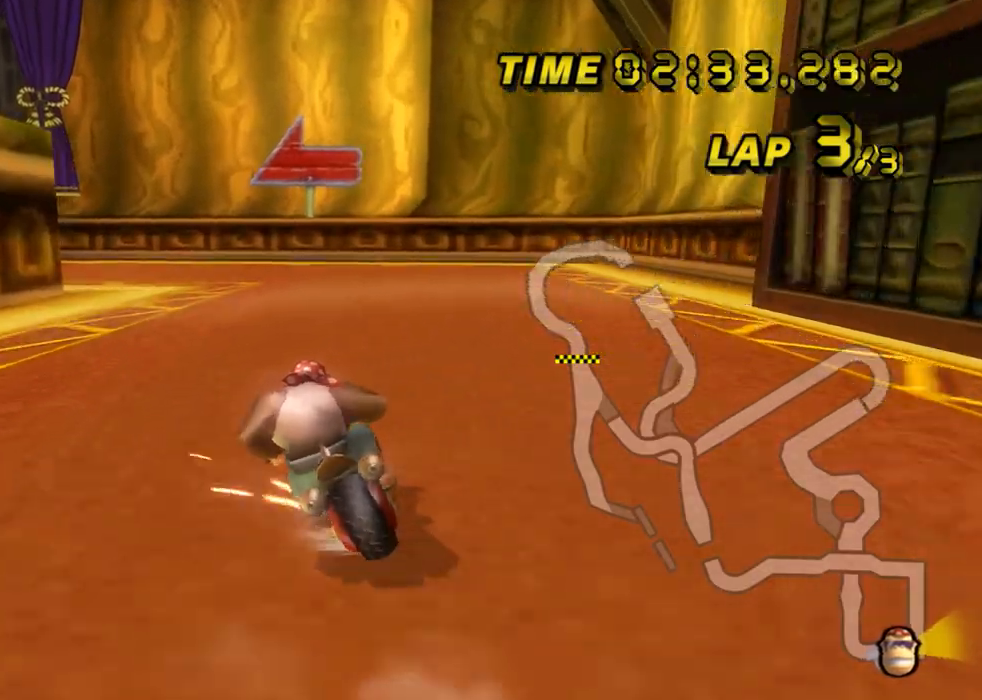
{"buttons": ["A", "R1"], "left_stick": "left", "events": [[84, "left_stick", "up"], [184, "left_stick", "up-left"], [434, "left_stick", "left"]]}
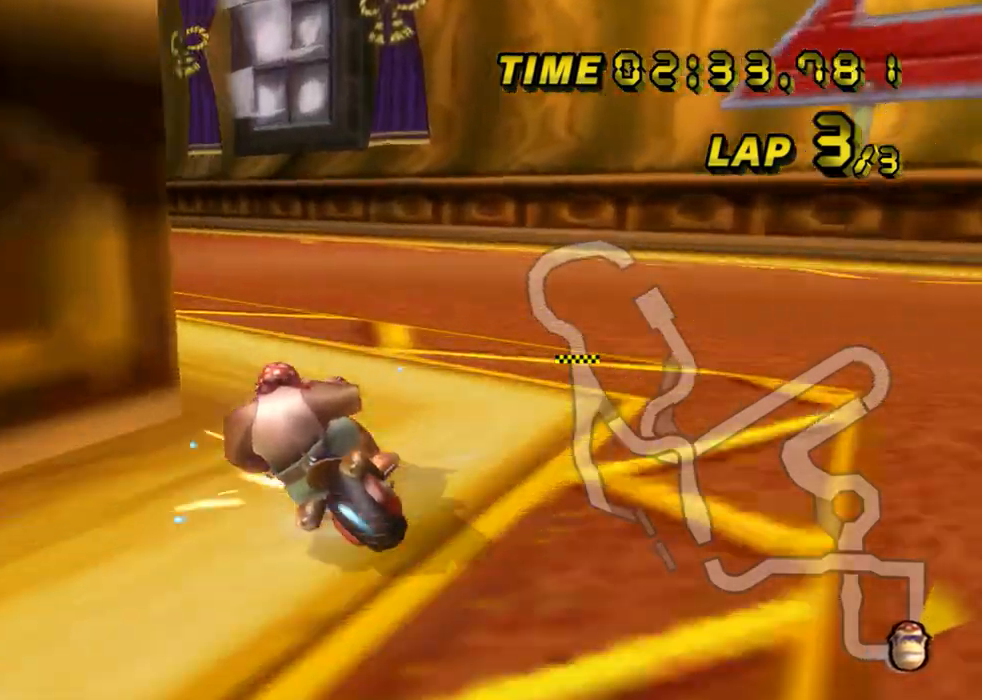
{"buttons": ["A", "R1"], "left_stick": "right", "events": [[350, "left_stick", "up-right"], [450, "left_stick", "right"]]}
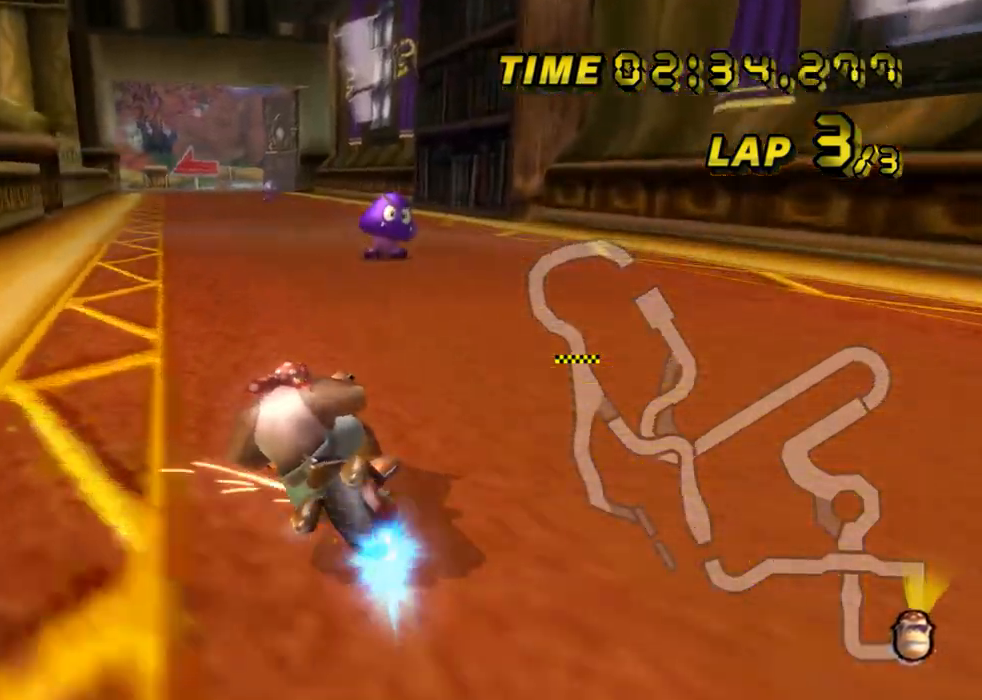
{"buttons": ["A"], "left_stick": "center", "events": [[134, "R1", "up"], [151, "DPAD_UP", "down"], [167, "DPAD_UP", "up"], [217, "DPAD_DOWN", "down"], [234, "DPAD_DOWN", "up"], [417, "left_stick", "center"]]}
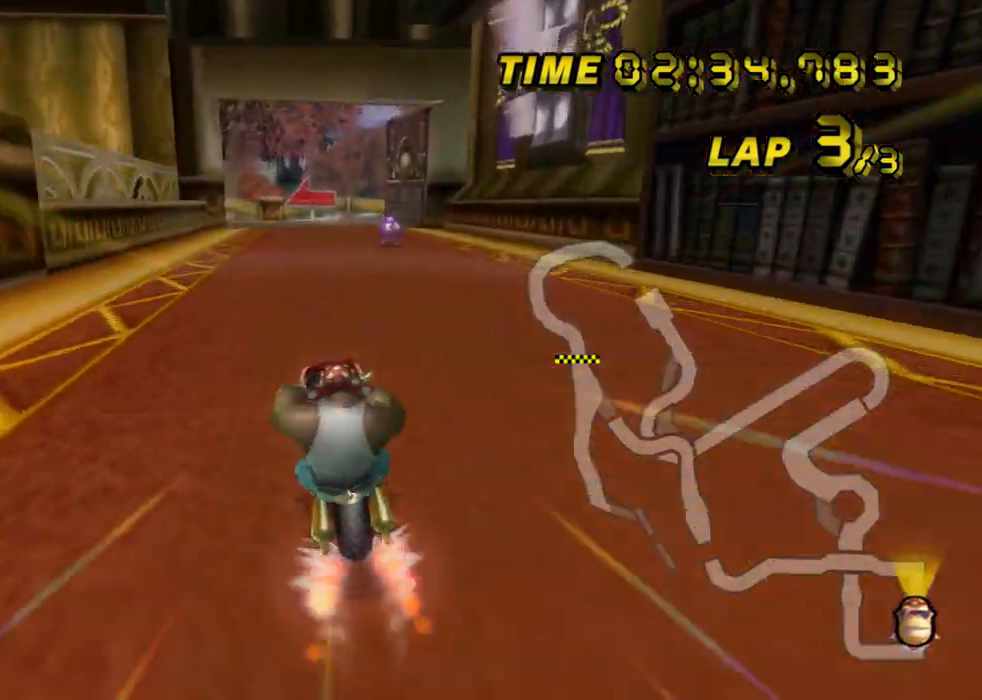
{"buttons": ["A"], "left_stick": "center", "events": []}
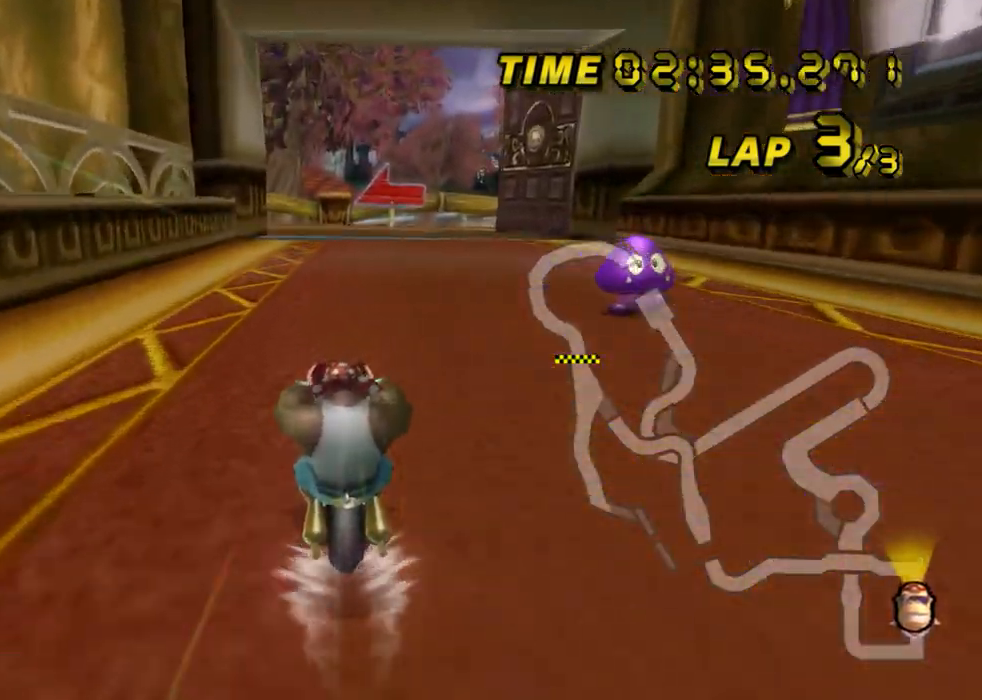
{"buttons": ["A"], "left_stick": "center", "events": []}
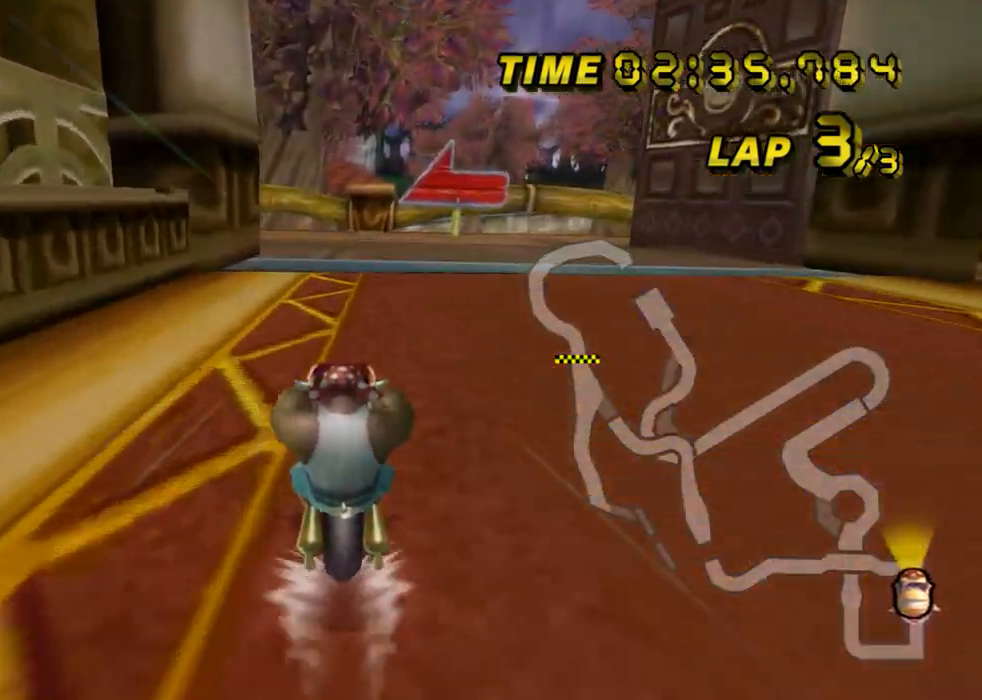
{"buttons": ["A", "R1"], "left_stick": "up", "events": [[300, "R1", "down"], [300, "left_stick", "left"], [400, "left_stick", "right"], [500, "left_stick", "up"]]}
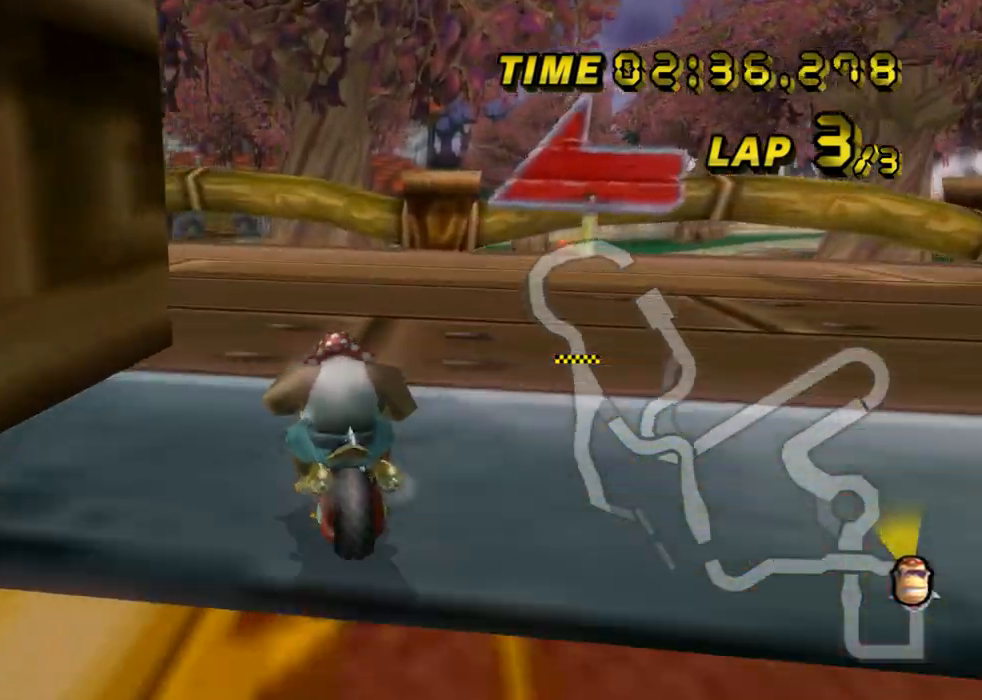
{"buttons": ["A", "R1"], "left_stick": "left", "events": [[34, "left_stick", "left"]]}
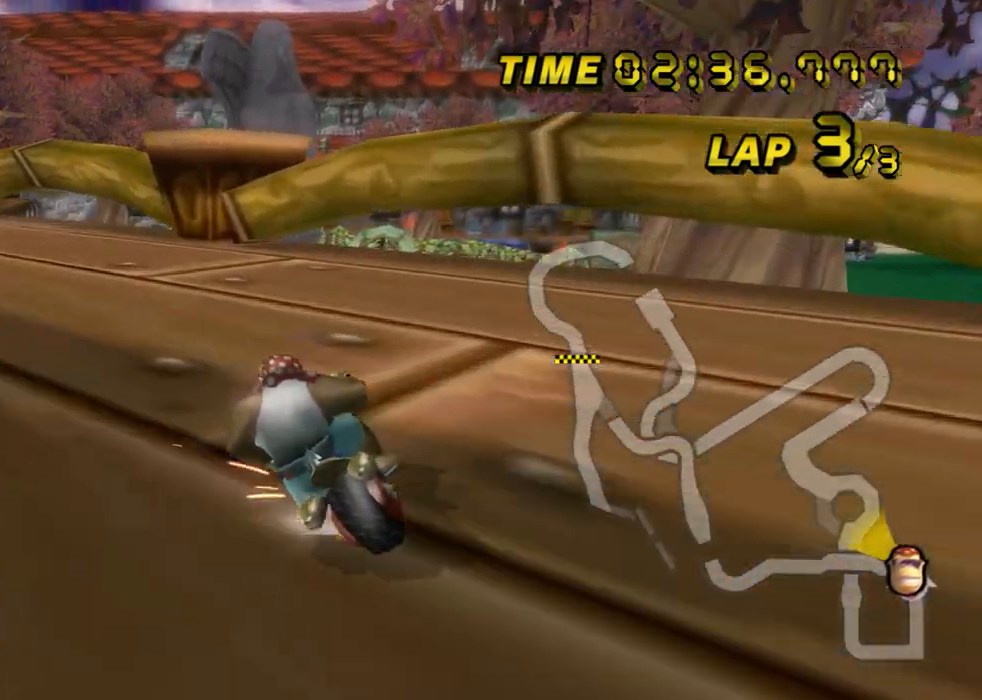
{"buttons": ["A", "R1"], "left_stick": "up-right", "events": [[434, "left_stick", "up-right"]]}
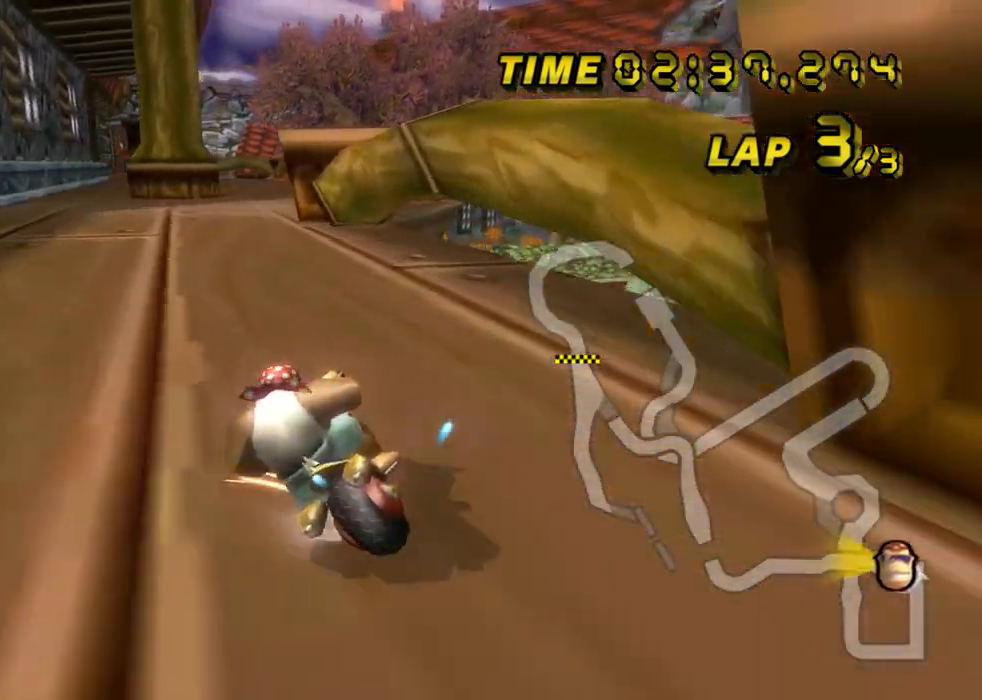
{"buttons": ["A"], "left_stick": "right", "events": [[34, "left_stick", "right"], [334, "R1", "up"]]}
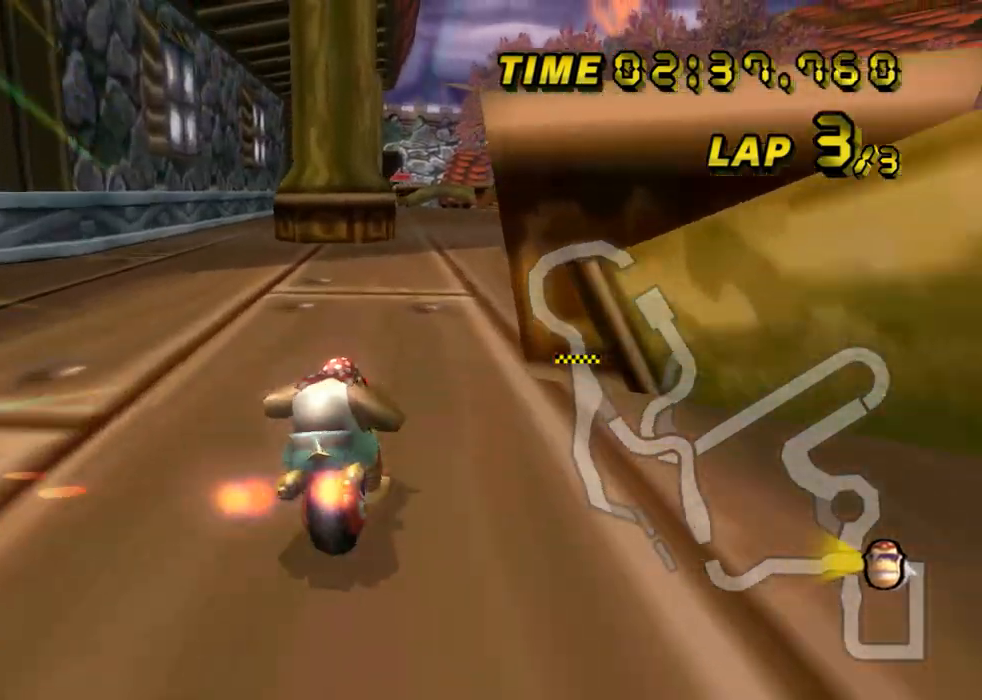
{"buttons": ["A"], "left_stick": "center", "events": [[17, "DPAD_UP", "down"], [34, "DPAD_LEFT", "down"], [34, "DPAD_UP", "up"], [50, "DPAD_LEFT", "up"], [50, "left_stick", "center"]]}
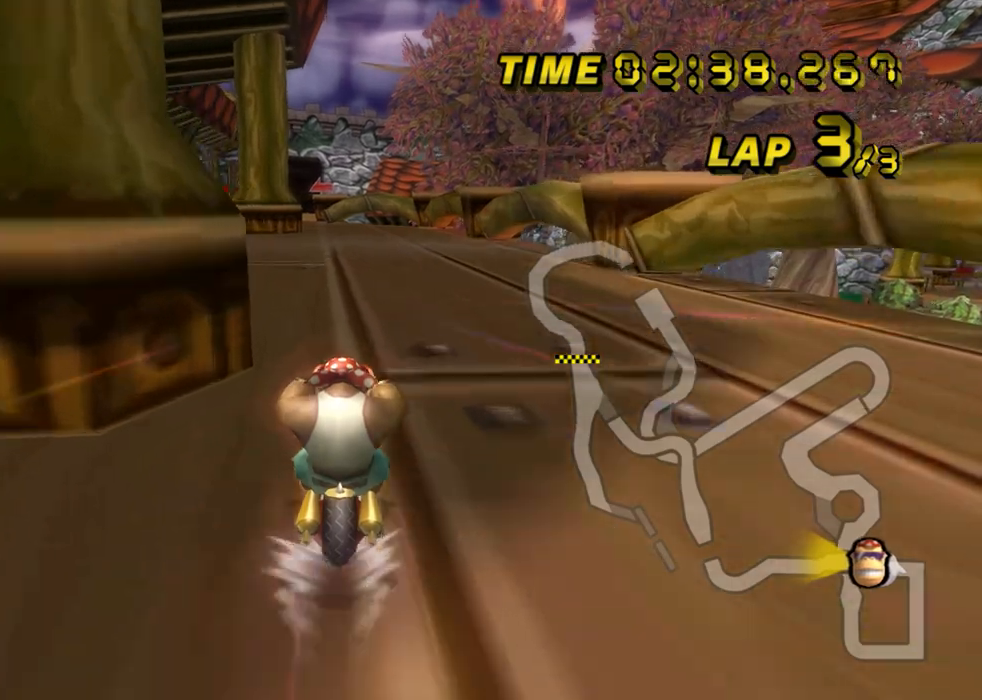
{"buttons": ["A"], "left_stick": "center", "events": []}
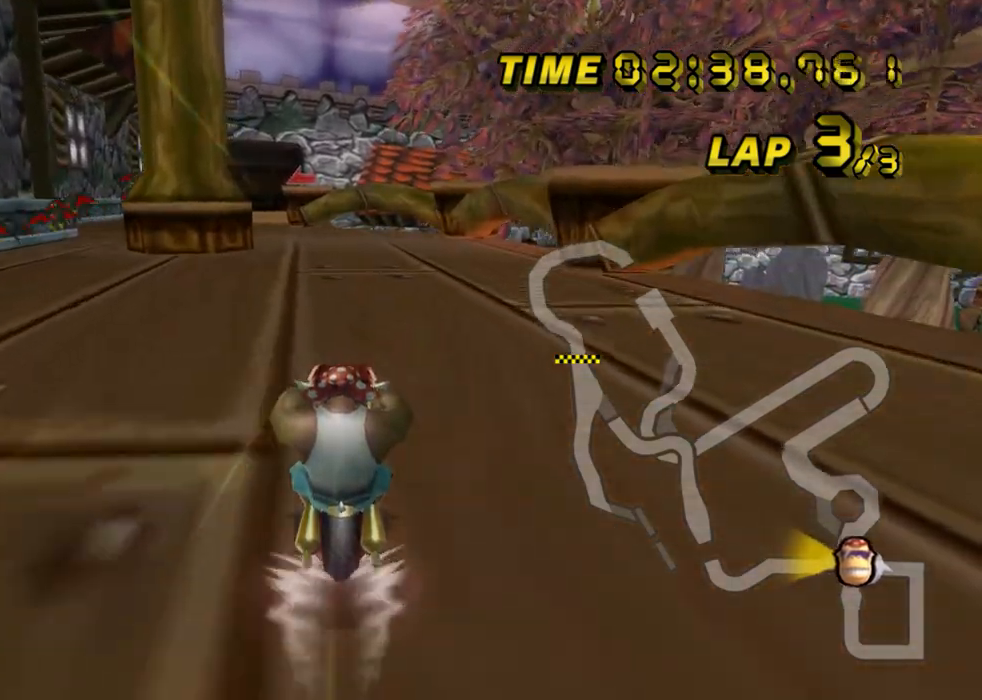
{"buttons": ["A", "R1"], "left_stick": "center", "events": [[250, "left_stick", "left"], [267, "R1", "down"], [384, "left_stick", "right"], [501, "left_stick", "center"]]}